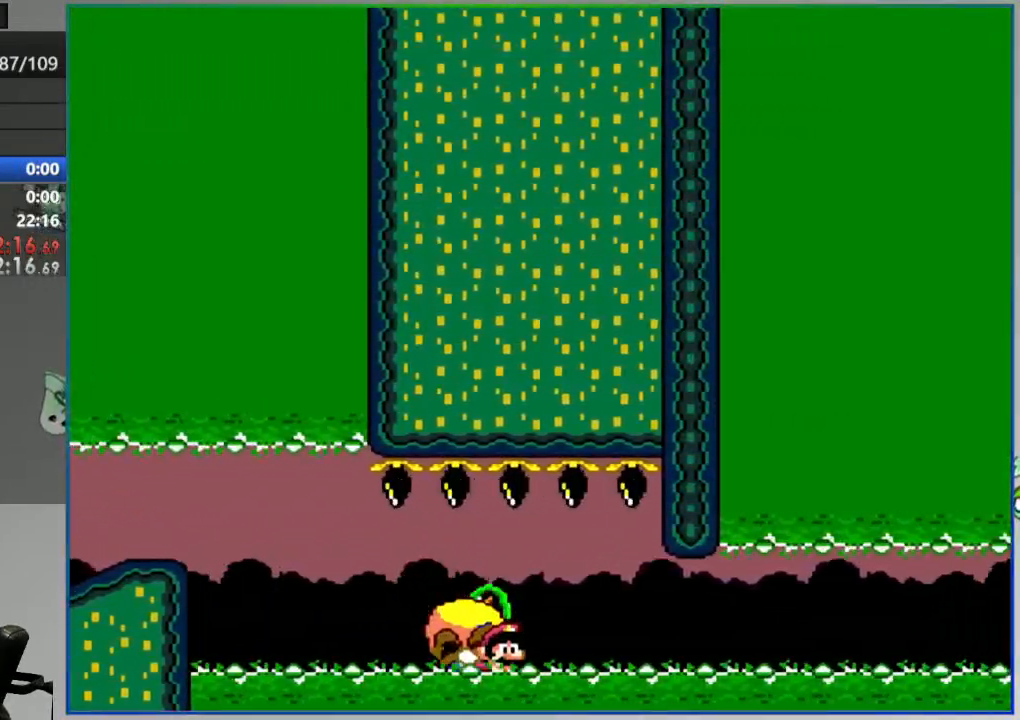
Gameplay with a controller (Nintendo layout); each line is a JSON object with the inputs held at the frame after it (dt_ms = milliseconds from this image to that frame). "events" lists button and stick changes between this image and that frame as [ms after this image, input, new state], when the widget could be followed in between. Not read: L3 R3 START.
{"dt_ms": 1000, "buttons": ["B", "Y", "DPAD_UP"]}
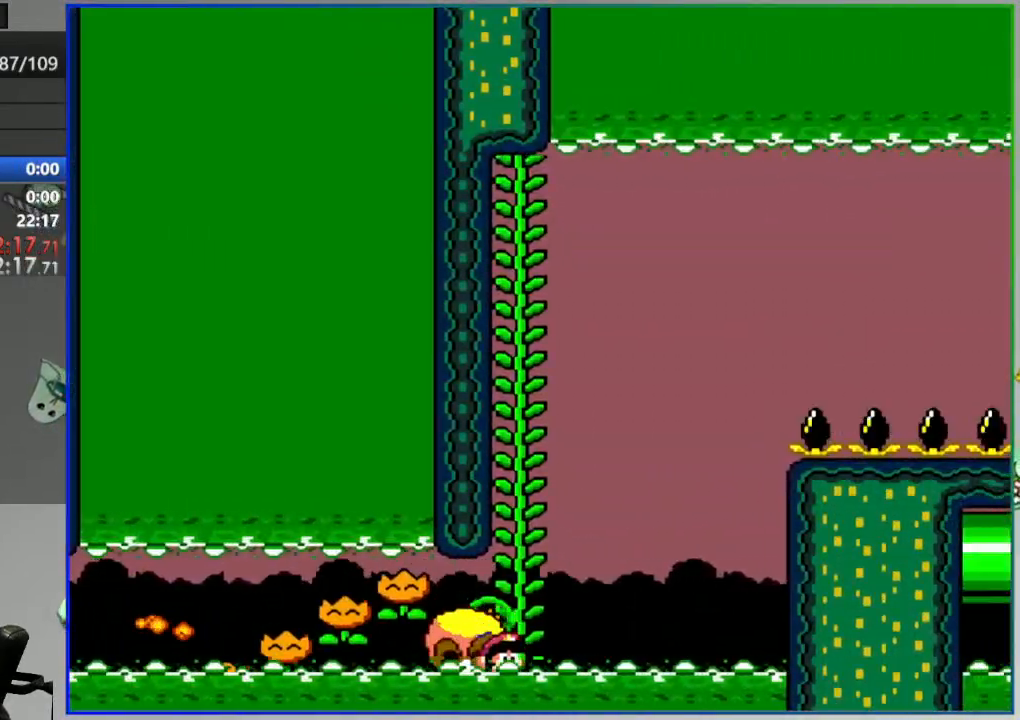
{"dt_ms": 500, "buttons": ["B", "Y"], "events": [[133, "DPAD_UP", "up"], [250, "DPAD_RIGHT", "down"], [333, "DPAD_RIGHT", "up"]]}
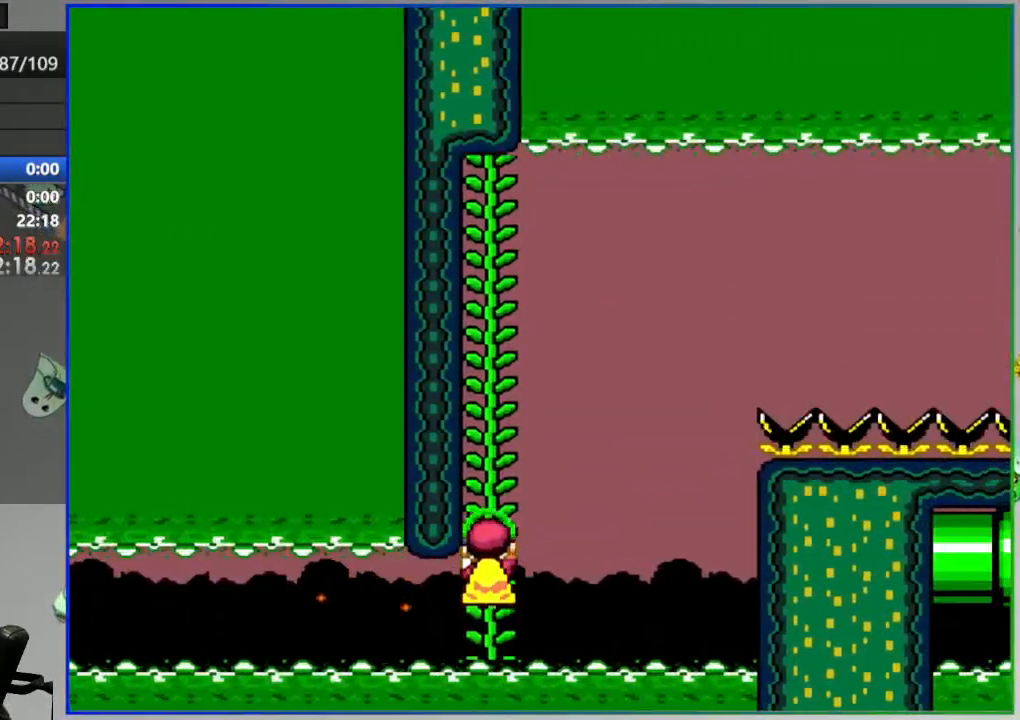
{"dt_ms": 500, "buttons": ["Y"], "events": [[350, "B", "up"]]}
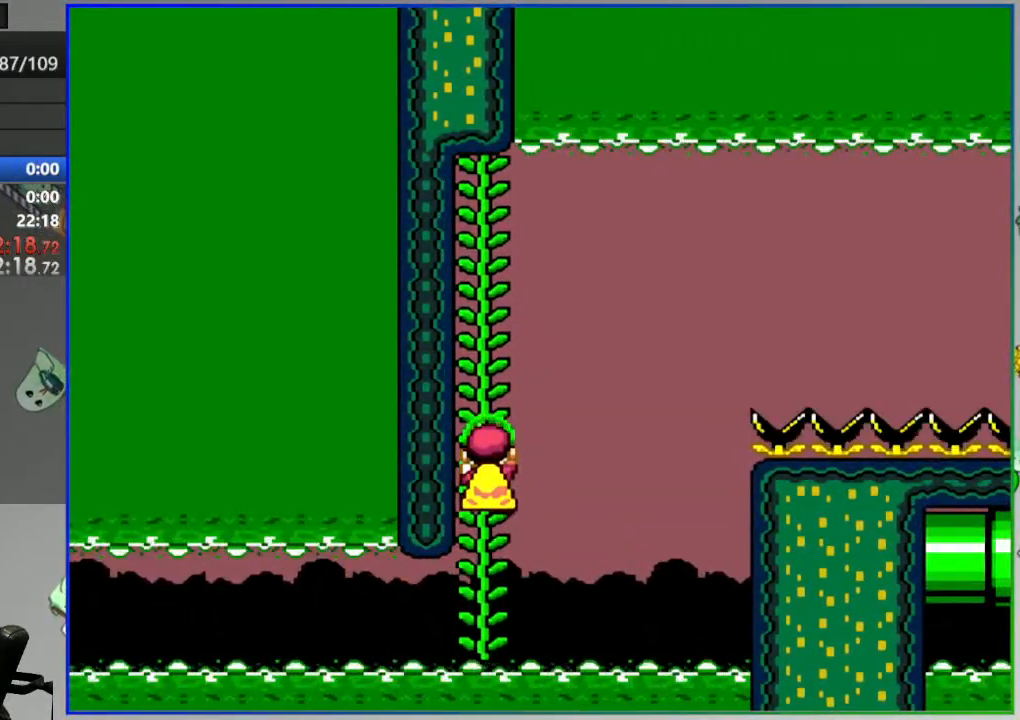
{"dt_ms": 500, "buttons": ["Y"], "events": []}
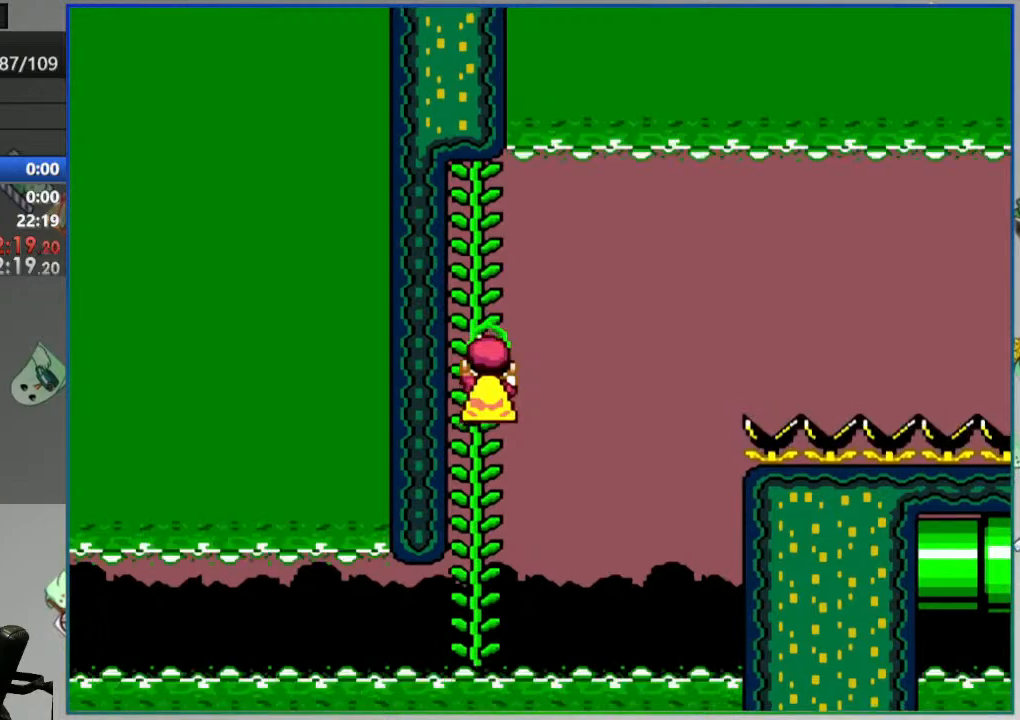
{"dt_ms": 500, "buttons": ["Y"], "events": []}
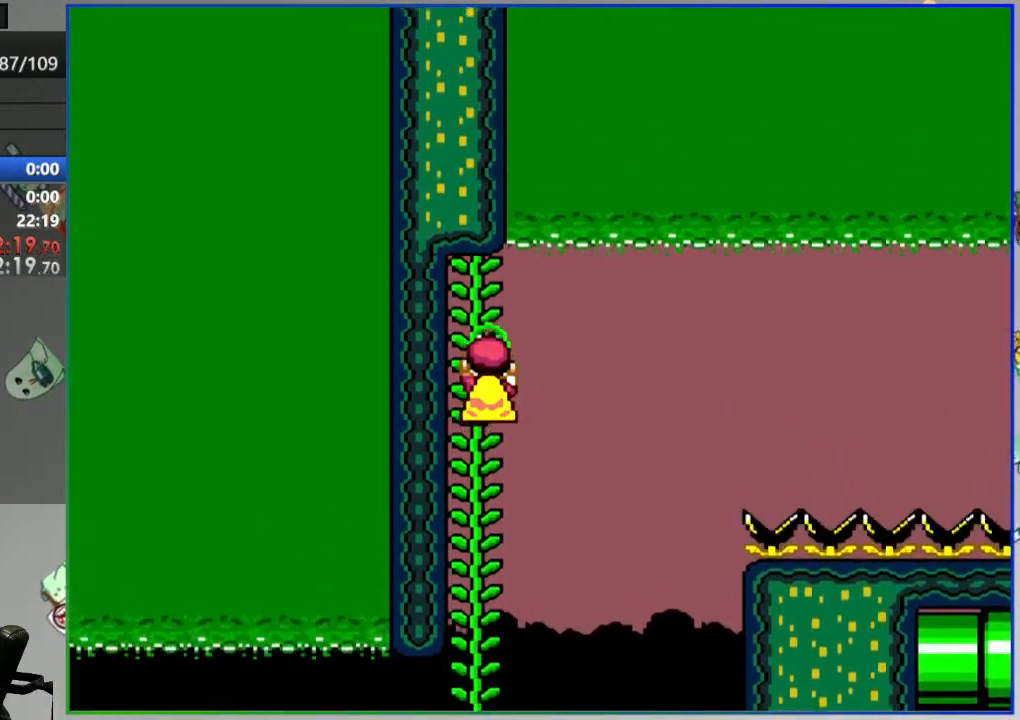
{"dt_ms": 500, "buttons": ["B", "Y", "DPAD_LEFT"], "events": [[233, "B", "down"], [267, "DPAD_RIGHT", "down"], [333, "DPAD_RIGHT", "up"], [400, "DPAD_LEFT", "down"]]}
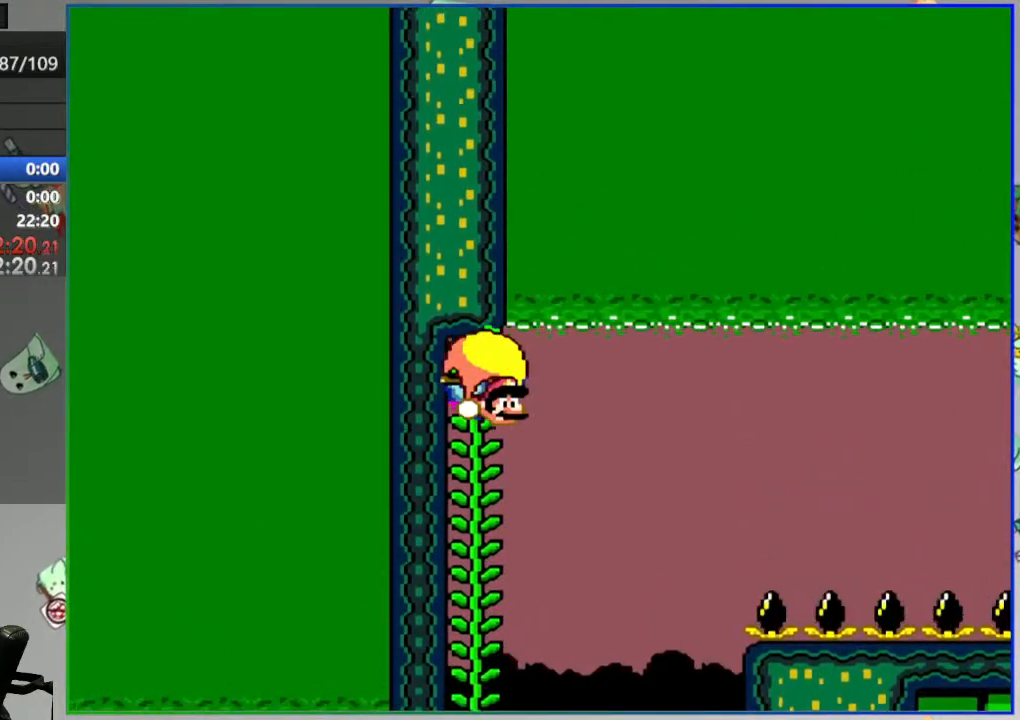
{"dt_ms": 500, "buttons": ["B", "Y", "DPAD_LEFT"], "events": []}
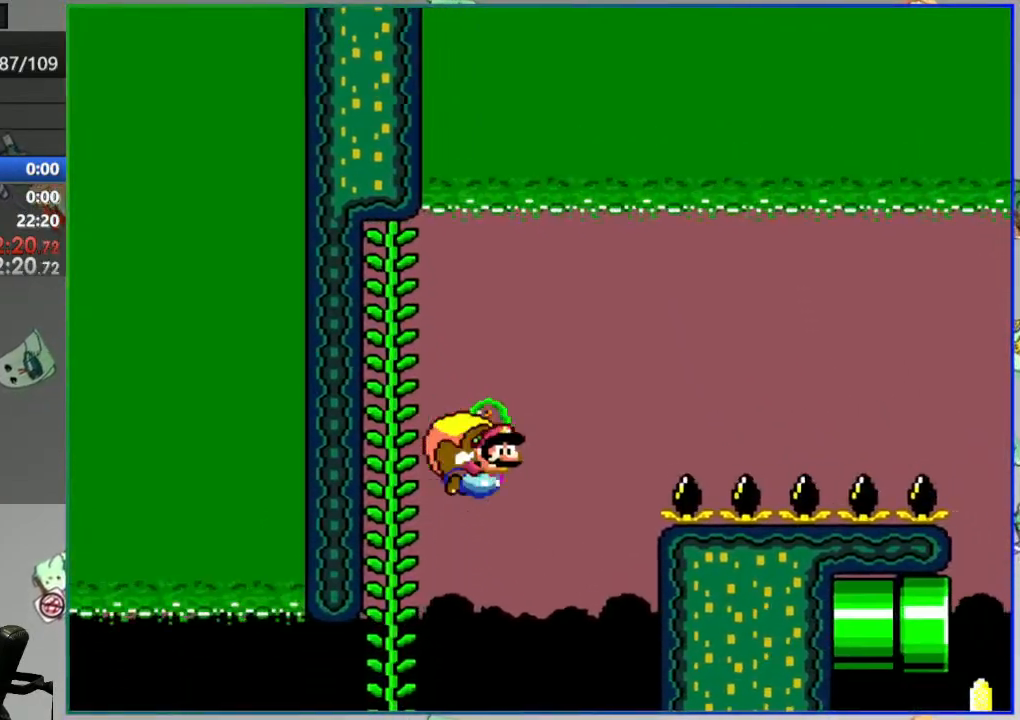
{"dt_ms": 500, "buttons": ["B", "Y", "DPAD_LEFT"], "events": [[133, "X", "down"], [267, "X", "up"]]}
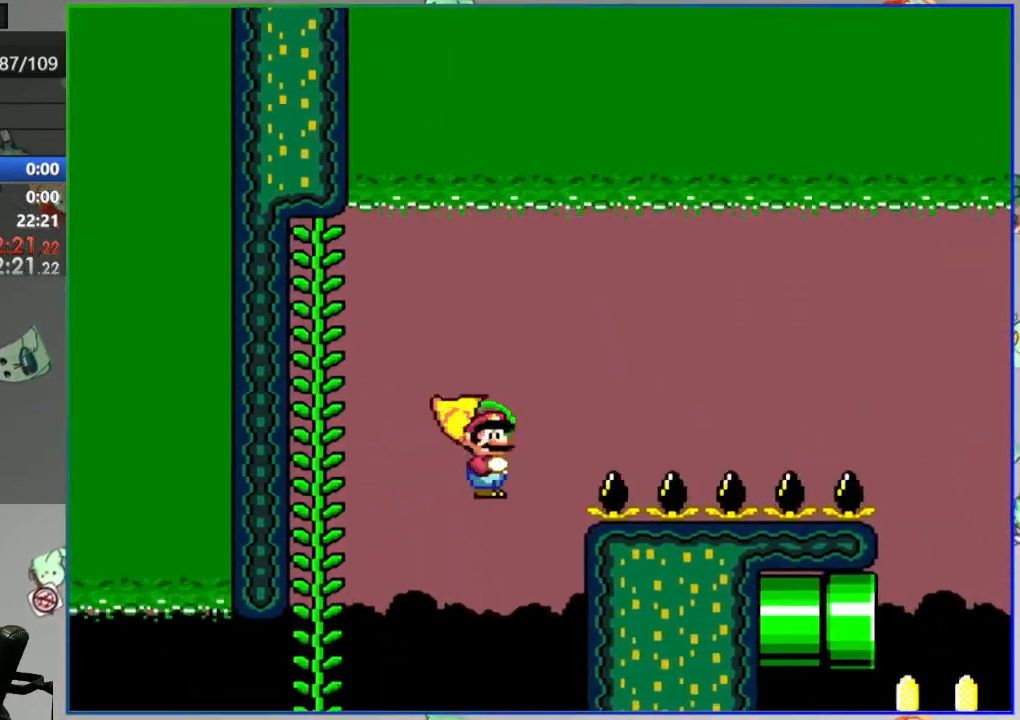
{"dt_ms": 500, "buttons": ["B", "Y", "DPAD_UP"], "events": [[17, "DPAD_UP", "down"], [33, "DPAD_LEFT", "up"]]}
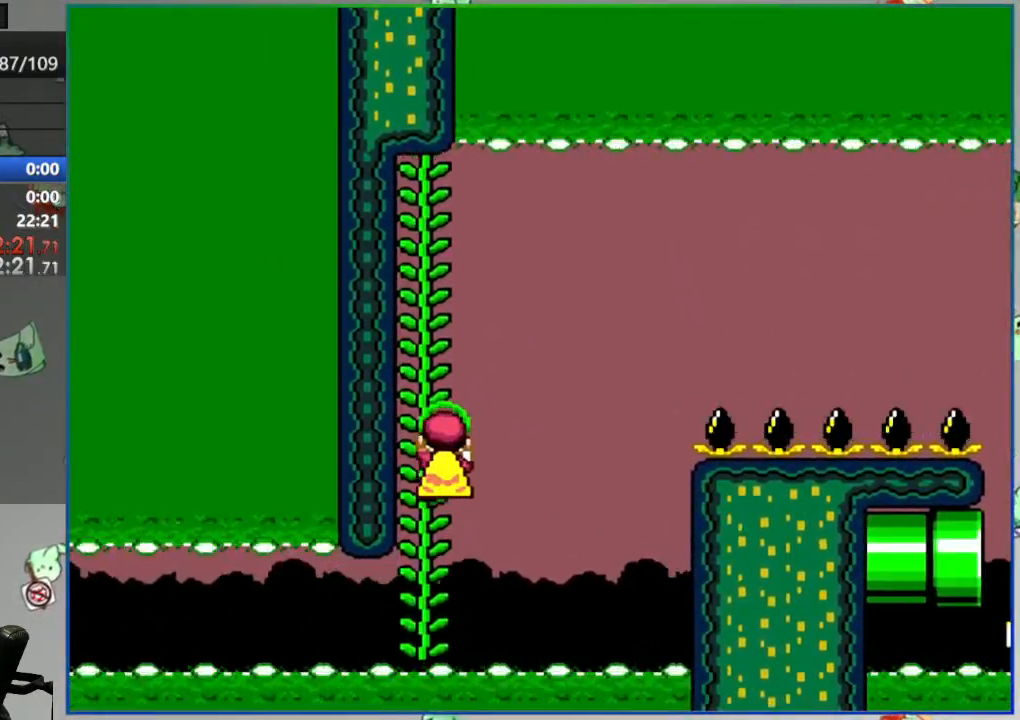
{"dt_ms": 500, "buttons": ["Y"], "events": [[350, "B", "up"], [400, "DPAD_UP", "up"]]}
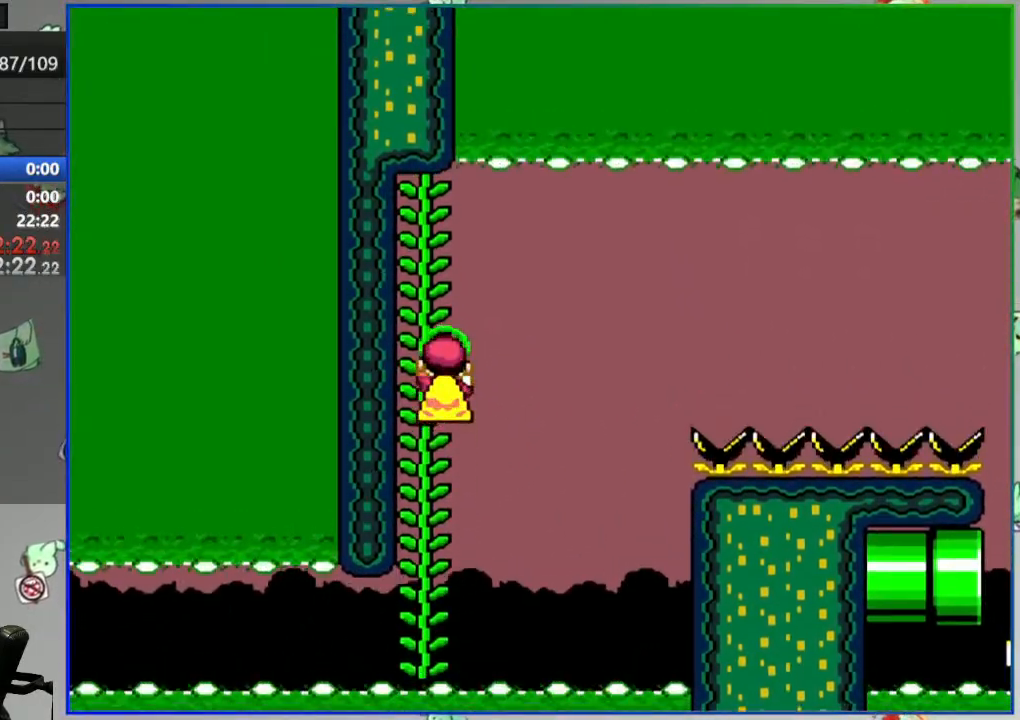
{"dt_ms": 500, "buttons": ["Y"], "events": []}
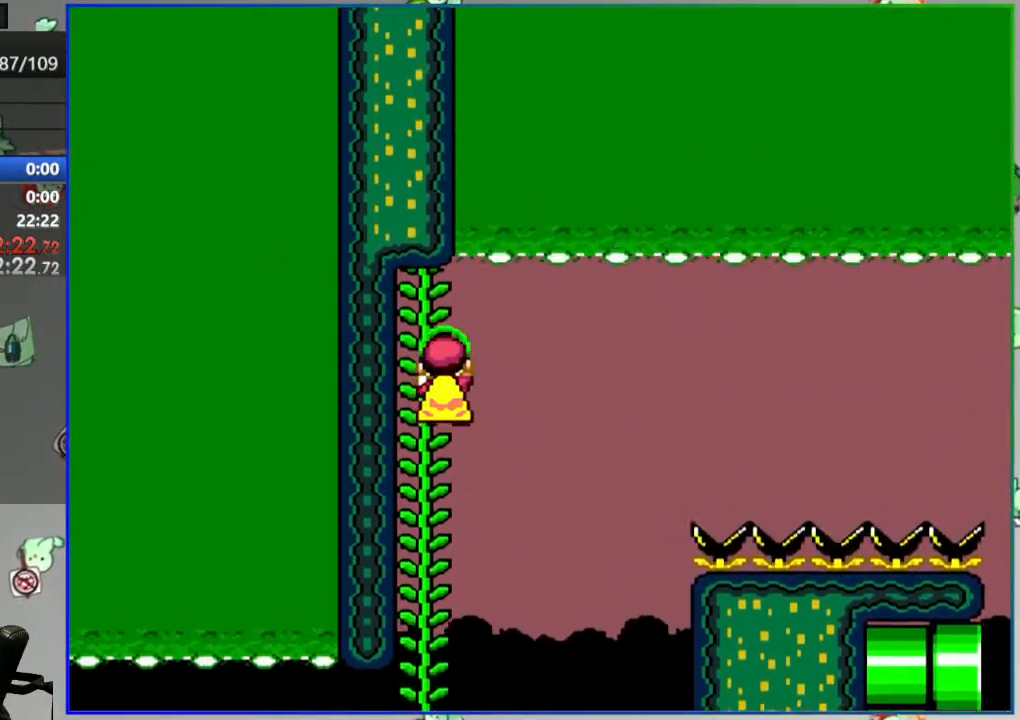
{"dt_ms": 500, "buttons": ["B", "Y"], "events": [[83, "DPAD_LEFT", "down"], [133, "DPAD_LEFT", "up"], [233, "B", "down"]]}